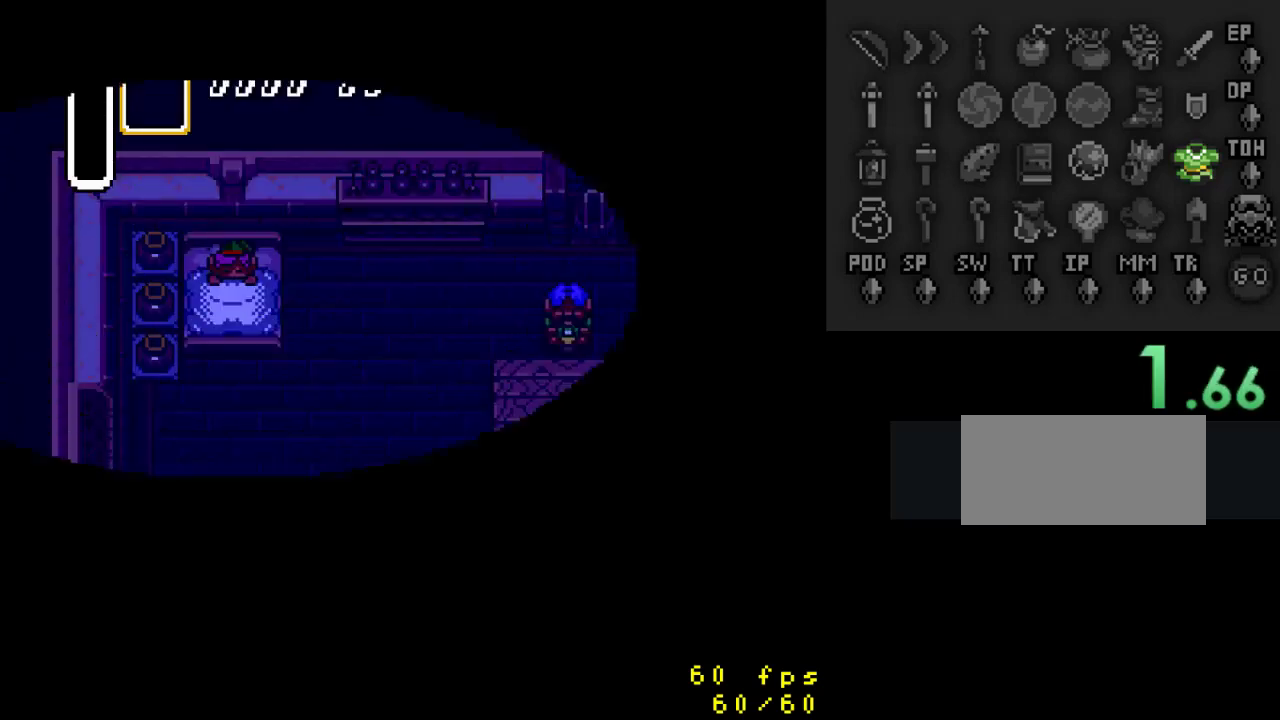
Gameplay with a controller (Nintendo layout); each line is a JSON object with the inputs held at the frame after it. "events" lists button and stick changes between this image and that frame as [ms after this image, input, new state], when the widget could be followed in between. Not read: L3 R3.
{"buttons": ["B", "DPAD_RIGHT"], "events": [[433, "DPAD_RIGHT", "down"], [500, "B", "down"]]}
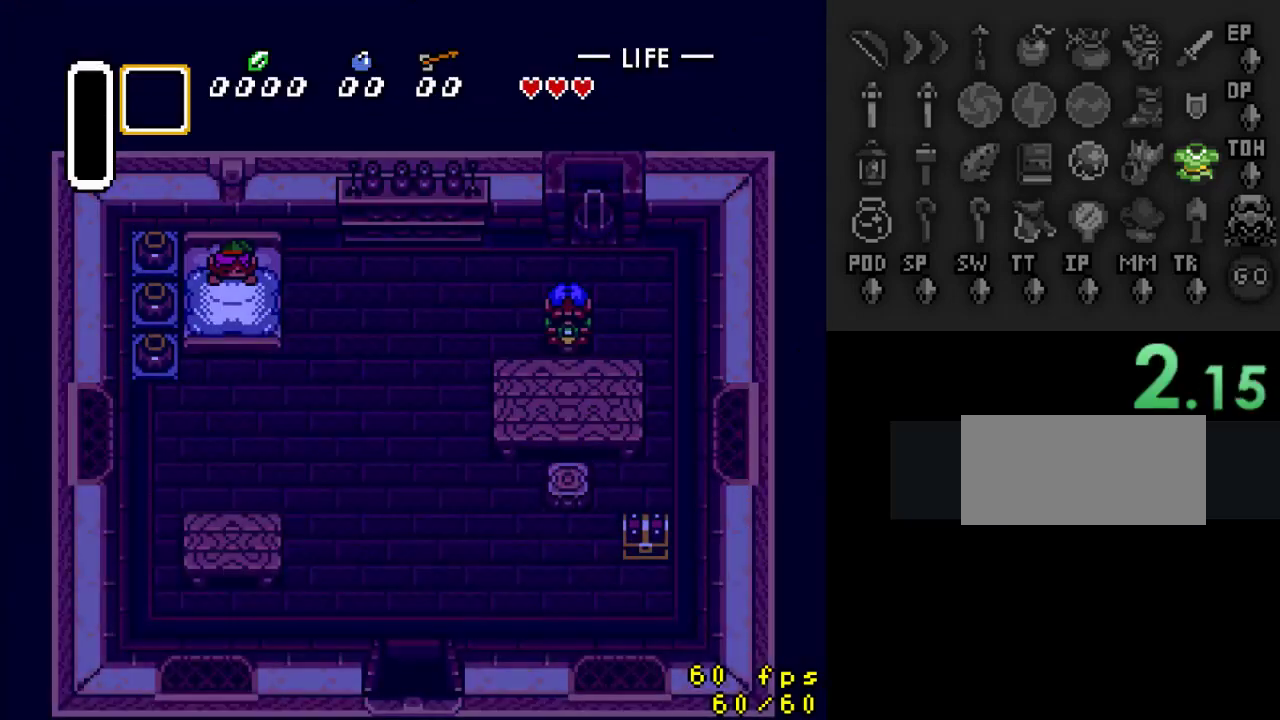
{"buttons": [], "events": [[133, "B", "up"], [133, "DPAD_RIGHT", "up"], [267, "B", "down"], [333, "B", "up"], [433, "B", "down"], [500, "B", "up"]]}
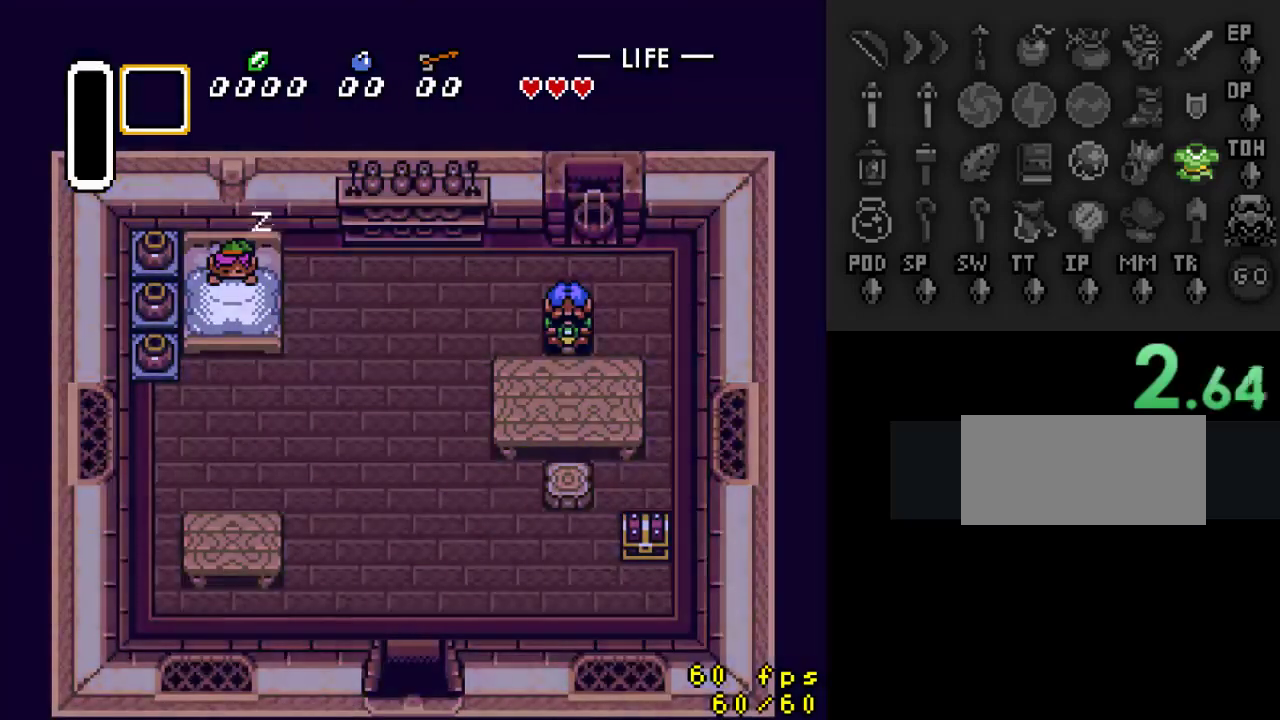
{"buttons": ["A", "DPAD_RIGHT"], "events": [[100, "A", "down"], [200, "A", "up"], [300, "A", "down"], [367, "A", "up"], [367, "DPAD_RIGHT", "down"], [433, "A", "down"]]}
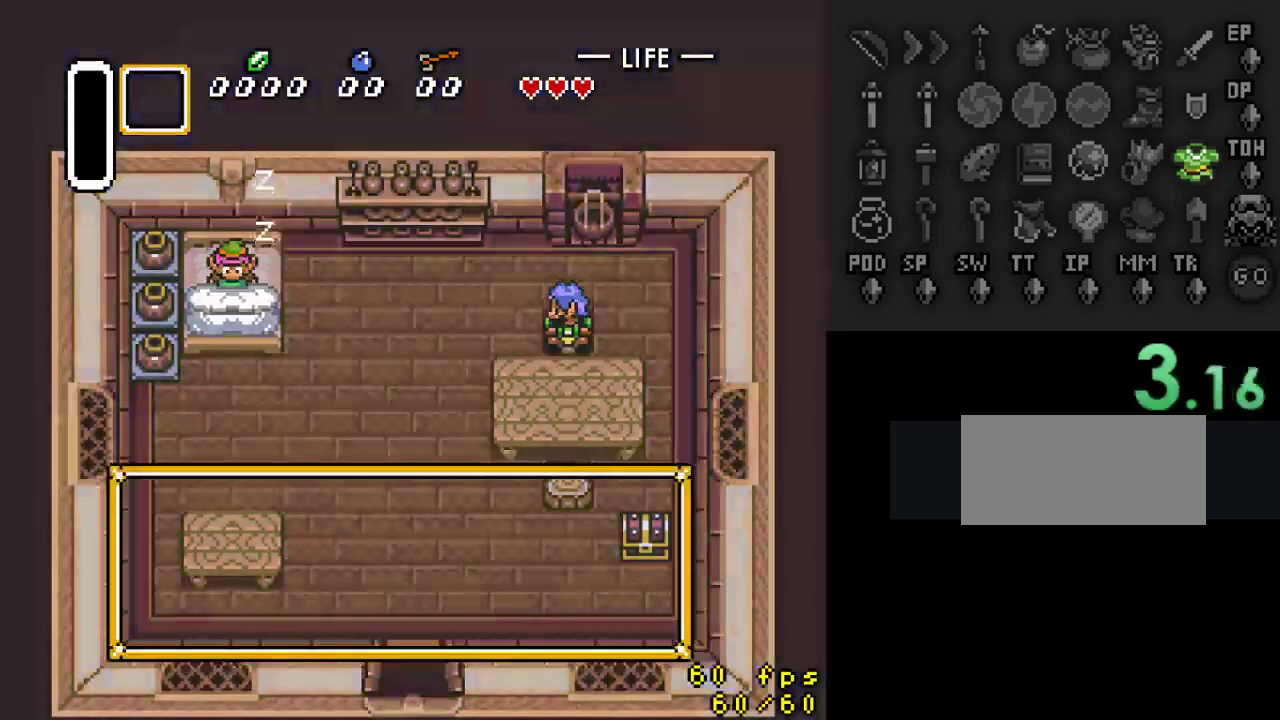
{"buttons": ["A", "DPAD_RIGHT"], "events": [[33, "A", "up"], [100, "A", "down"], [200, "A", "up"], [300, "A", "down"], [367, "A", "up"], [467, "A", "down"]]}
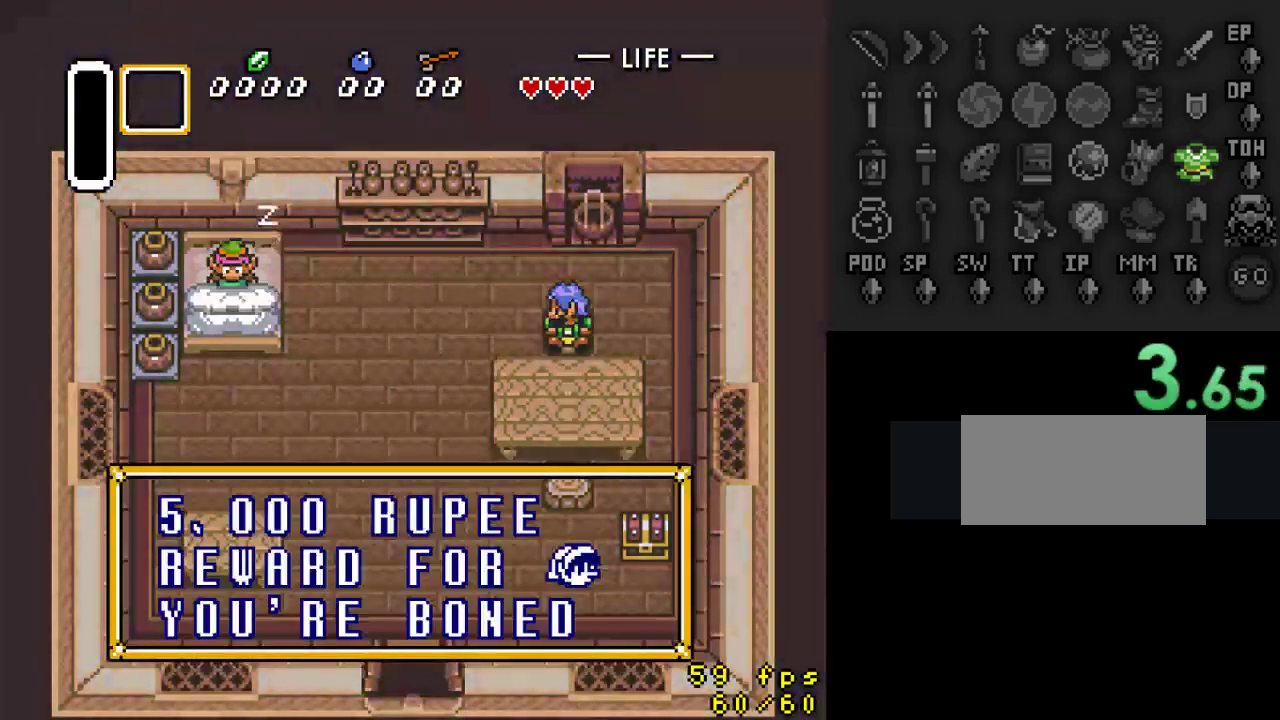
{"buttons": ["DPAD_RIGHT"], "events": [[33, "A", "up"], [133, "A", "down"], [233, "A", "up"], [300, "A", "down"], [400, "A", "up"]]}
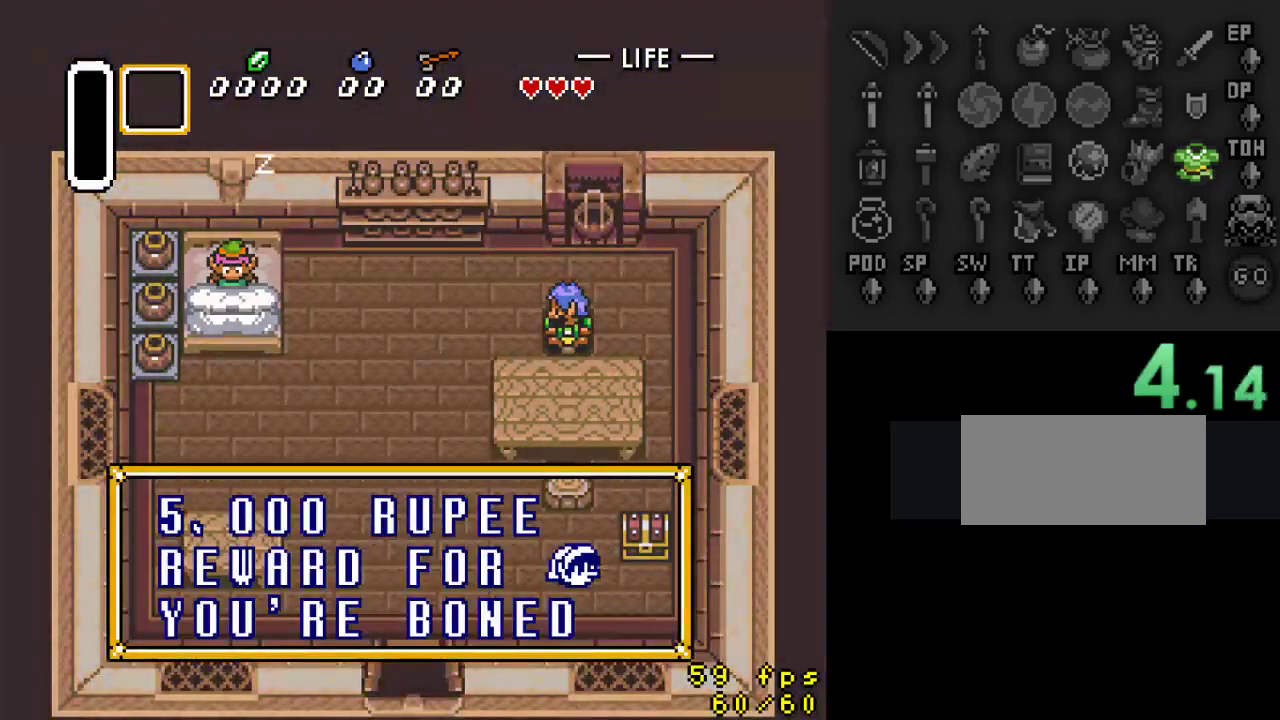
{"buttons": ["DPAD_RIGHT"], "events": [[300, "A", "down"], [400, "A", "up"]]}
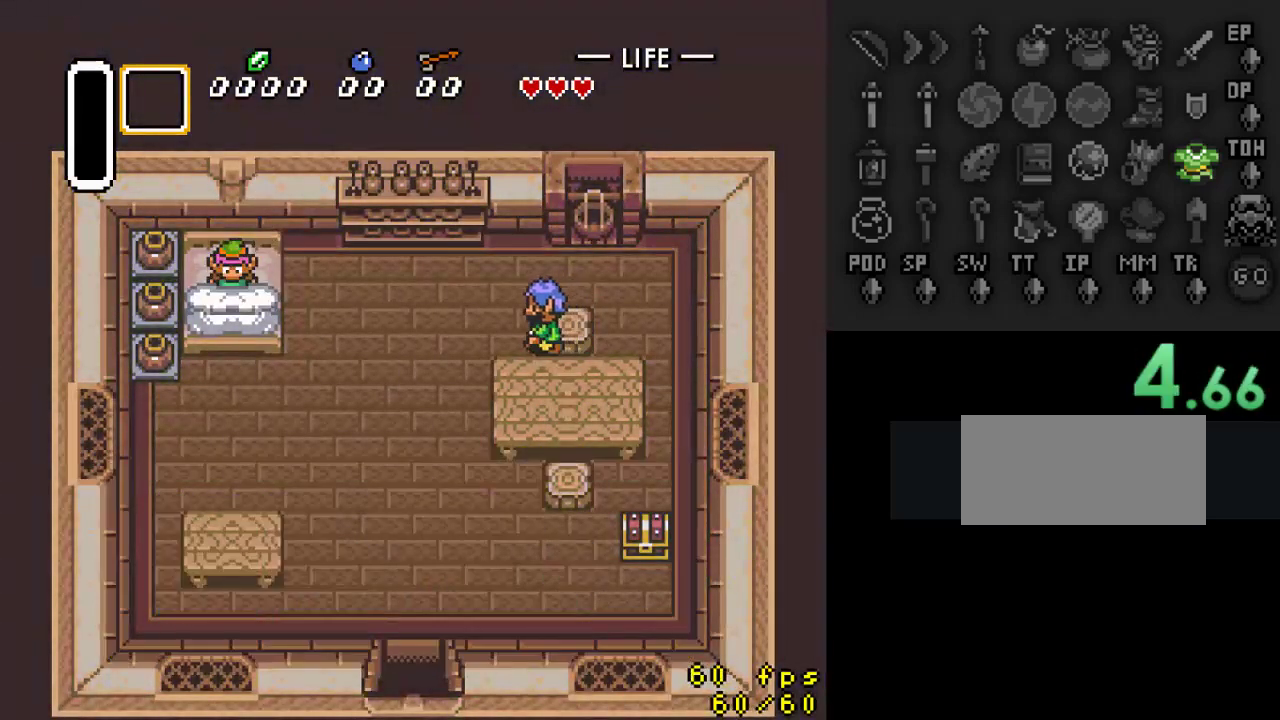
{"buttons": ["B", "DPAD_RIGHT"], "events": [[233, "A", "down"], [400, "A", "up"], [467, "B", "down"]]}
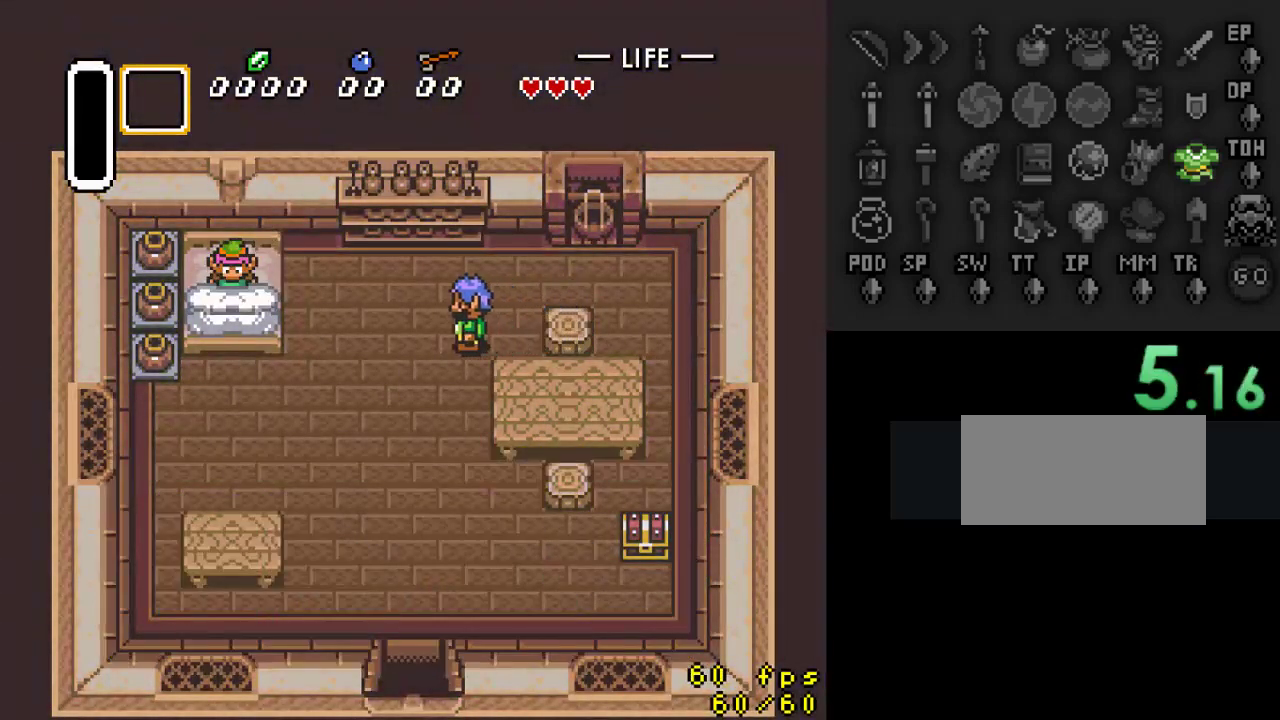
{"buttons": ["Y", "DPAD_RIGHT"], "events": [[33, "Y", "down"], [67, "B", "up"], [67, "Y", "up"], [100, "Y", "down"], [133, "B", "down"], [133, "Y", "up"], [233, "A", "down"], [233, "B", "up"], [400, "A", "up"], [467, "Y", "down"]]}
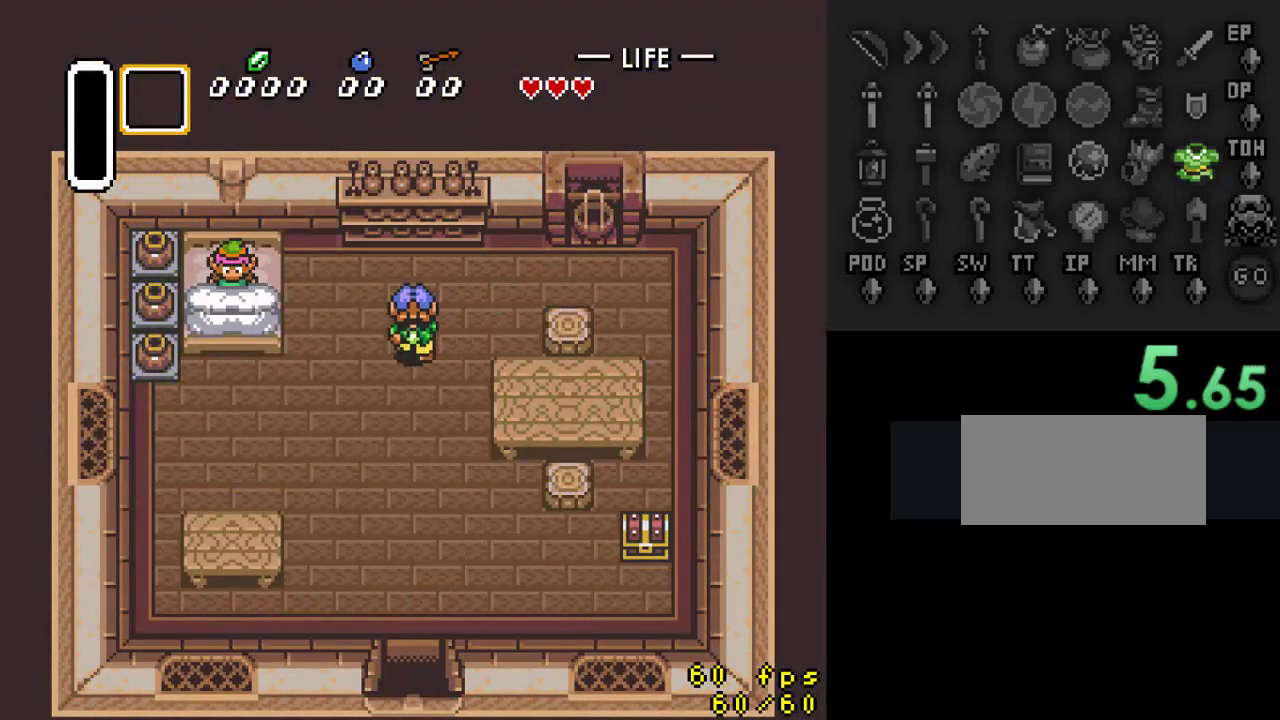
{"buttons": ["A", "DPAD_RIGHT"], "events": [[67, "Y", "up"], [100, "A", "down"], [233, "A", "up"], [267, "B", "down"], [367, "Y", "down"], [400, "Y", "up"], [433, "A", "down"], [433, "B", "up"]]}
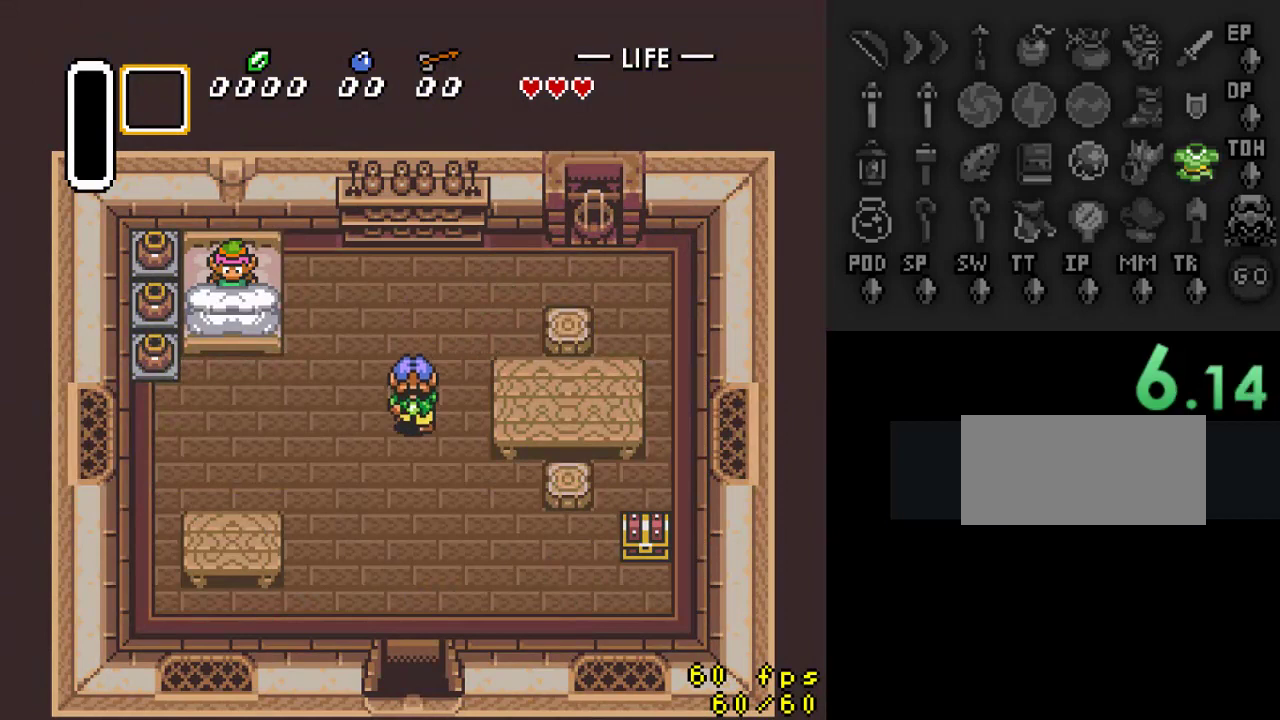
{"buttons": ["B", "DPAD_RIGHT"], "events": [[100, "A", "up"], [133, "B", "down"], [233, "B", "up"], [267, "A", "down"], [433, "A", "up"], [500, "B", "down"]]}
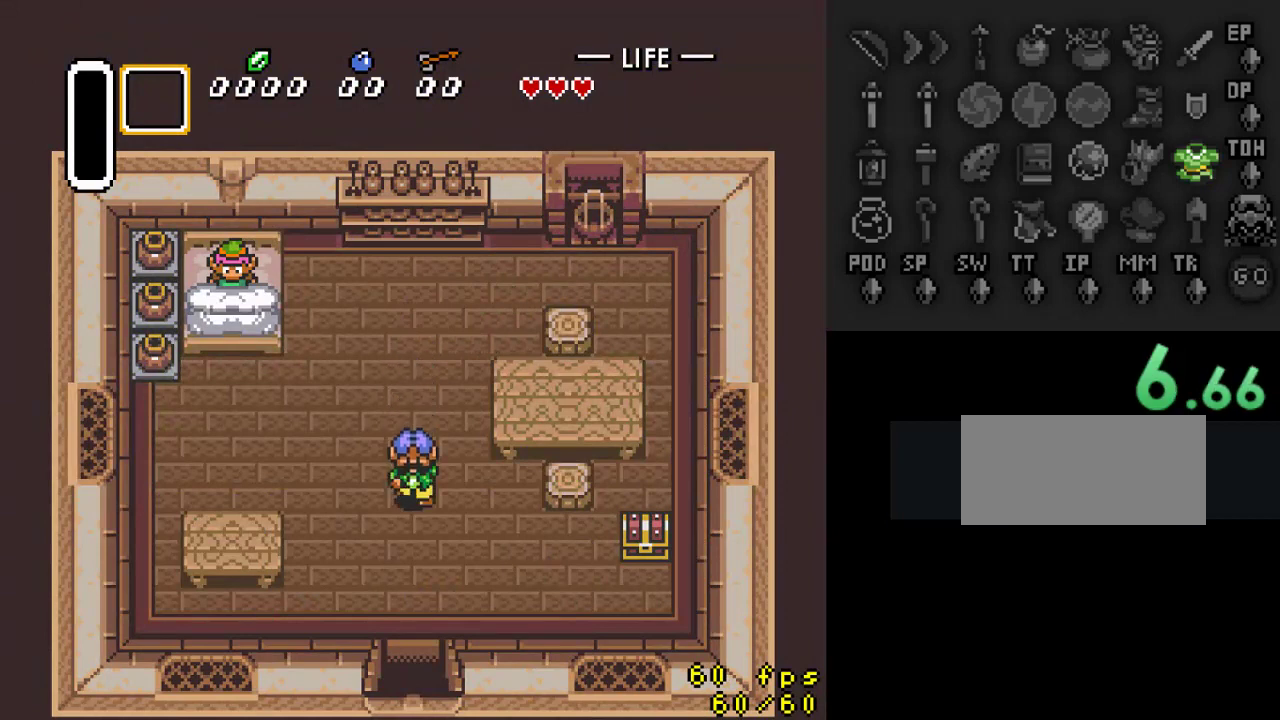
{"buttons": ["DPAD_RIGHT"], "events": [[67, "A", "down"], [67, "B", "up"], [233, "A", "up"], [300, "B", "down"], [300, "R1", "down"], [400, "B", "up"], [400, "R1", "up"], [433, "B", "down"], [467, "B", "up"]]}
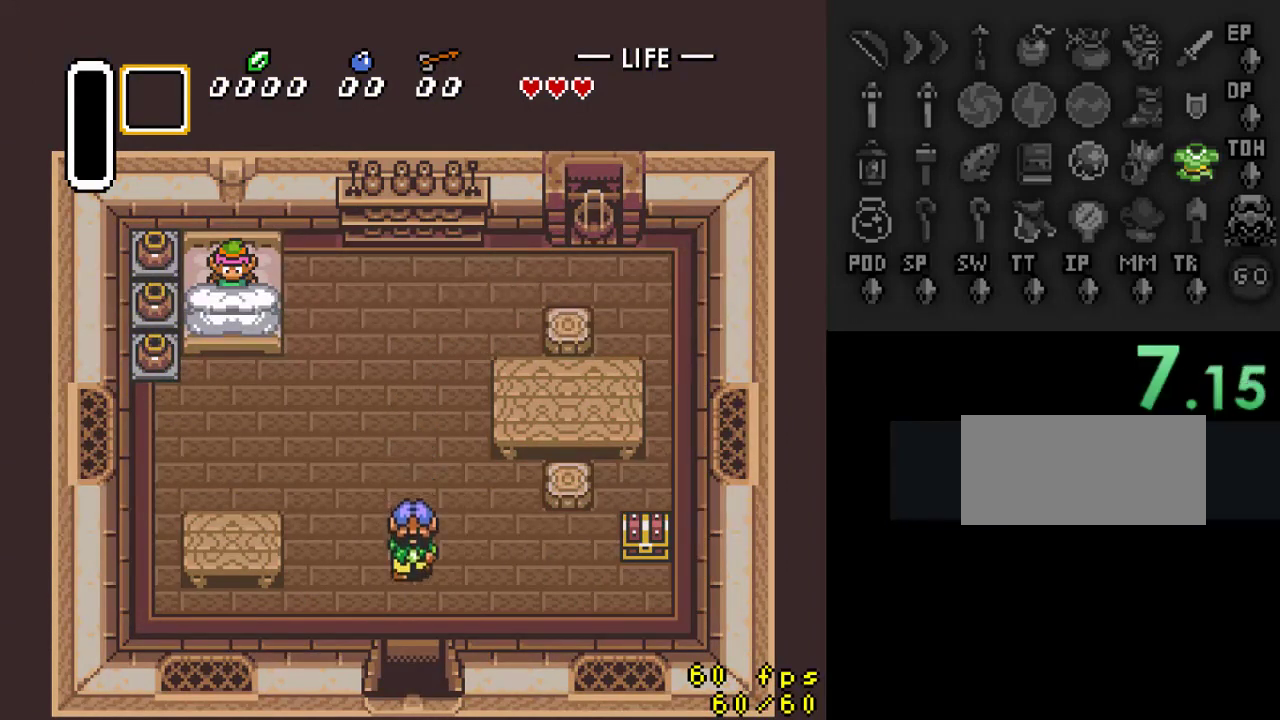
{"buttons": ["B", "DPAD_RIGHT"], "events": [[33, "L1", "down"], [67, "Y", "down"], [100, "R1", "down"], [167, "L1", "up"], [233, "R1", "up"], [233, "Y", "up"], [267, "A", "down"], [400, "A", "up"], [500, "B", "down"]]}
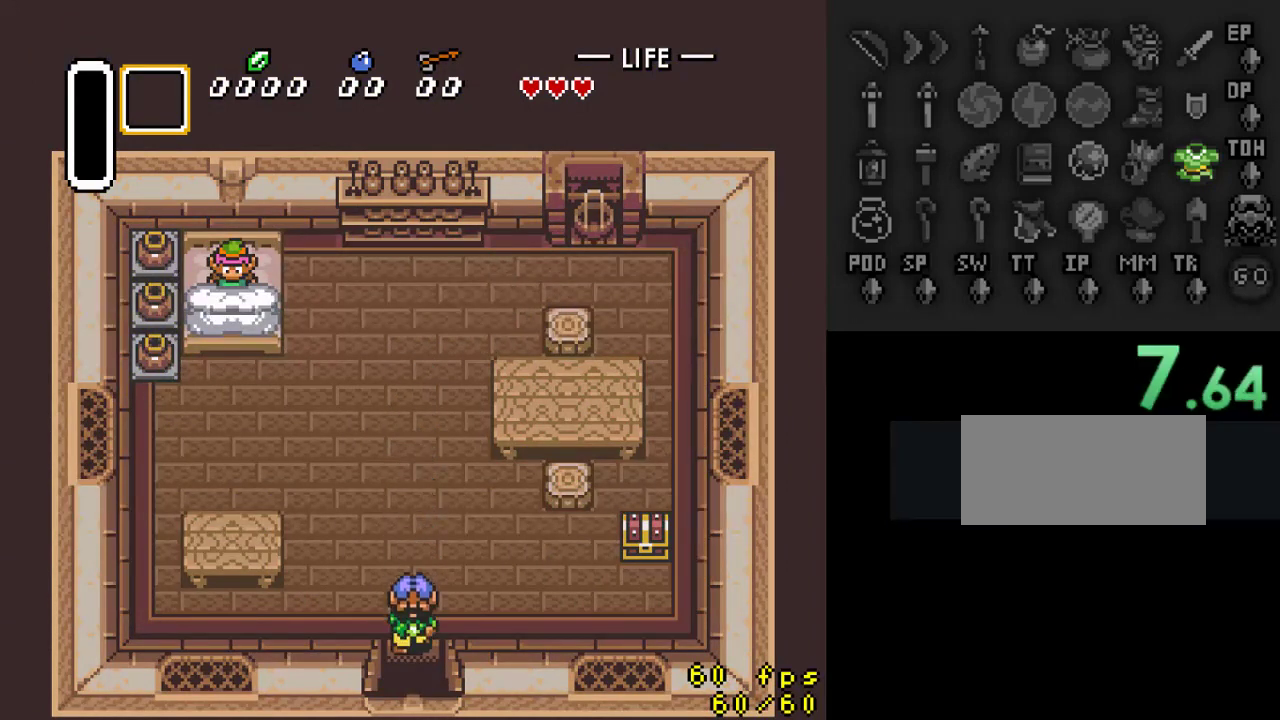
{"buttons": ["DPAD_RIGHT"], "events": [[67, "B", "up"], [100, "A", "down"], [267, "A", "up"], [333, "B", "down"], [433, "B", "up"]]}
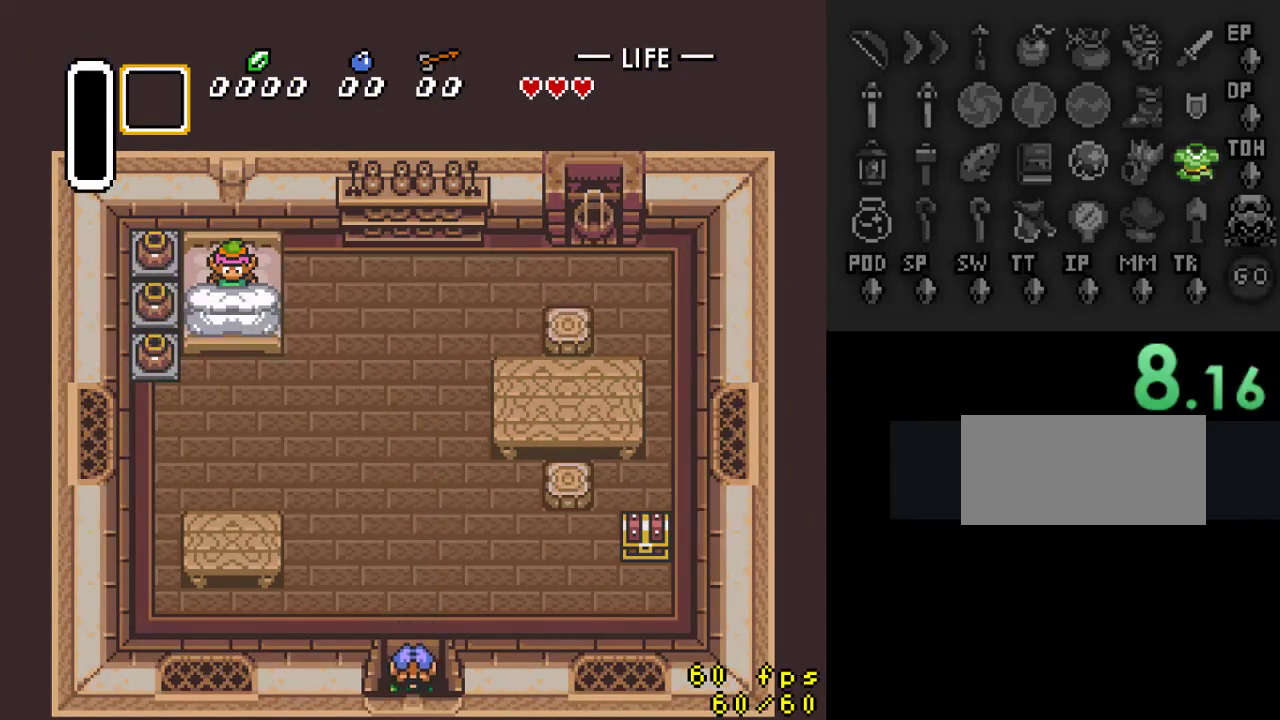
{"buttons": ["A", "DPAD_RIGHT"], "events": [[433, "A", "down"]]}
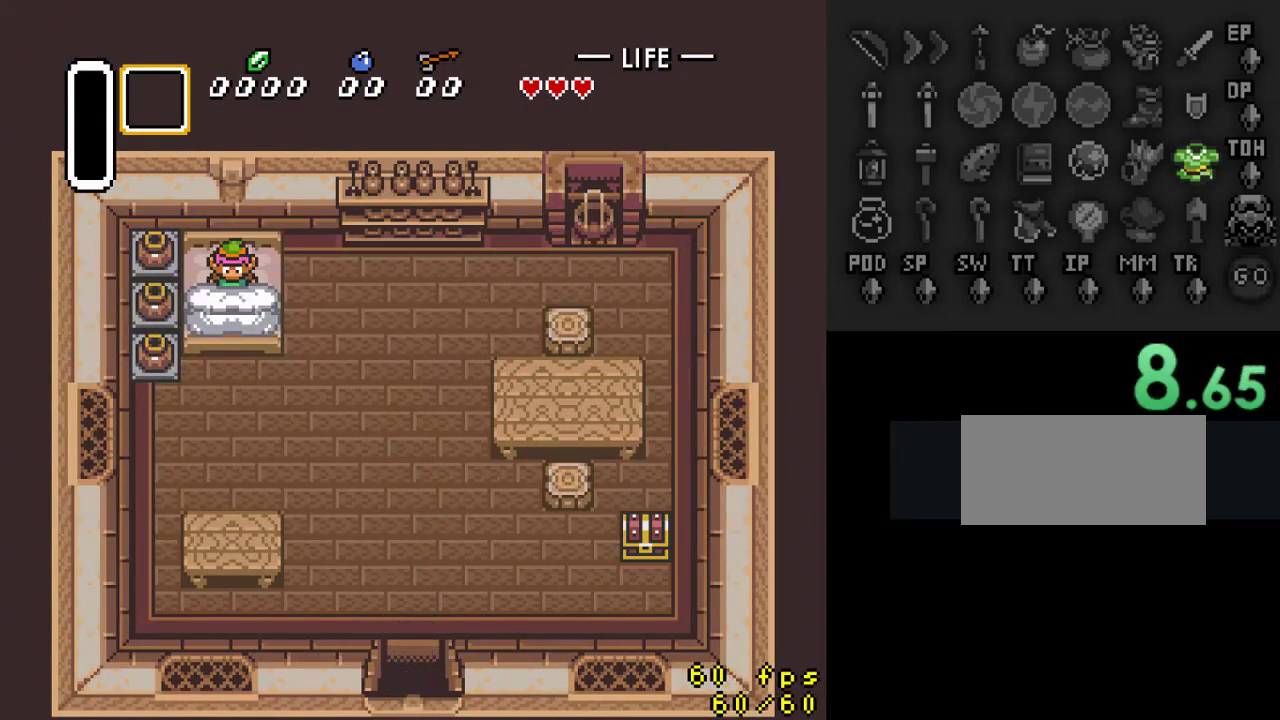
{"buttons": ["A", "DPAD_RIGHT"], "events": [[67, "A", "up"], [133, "A", "down"], [200, "A", "up"], [300, "A", "down"], [400, "A", "up"], [433, "DPAD_RIGHT", "up"], [467, "A", "down"], [500, "DPAD_RIGHT", "down"]]}
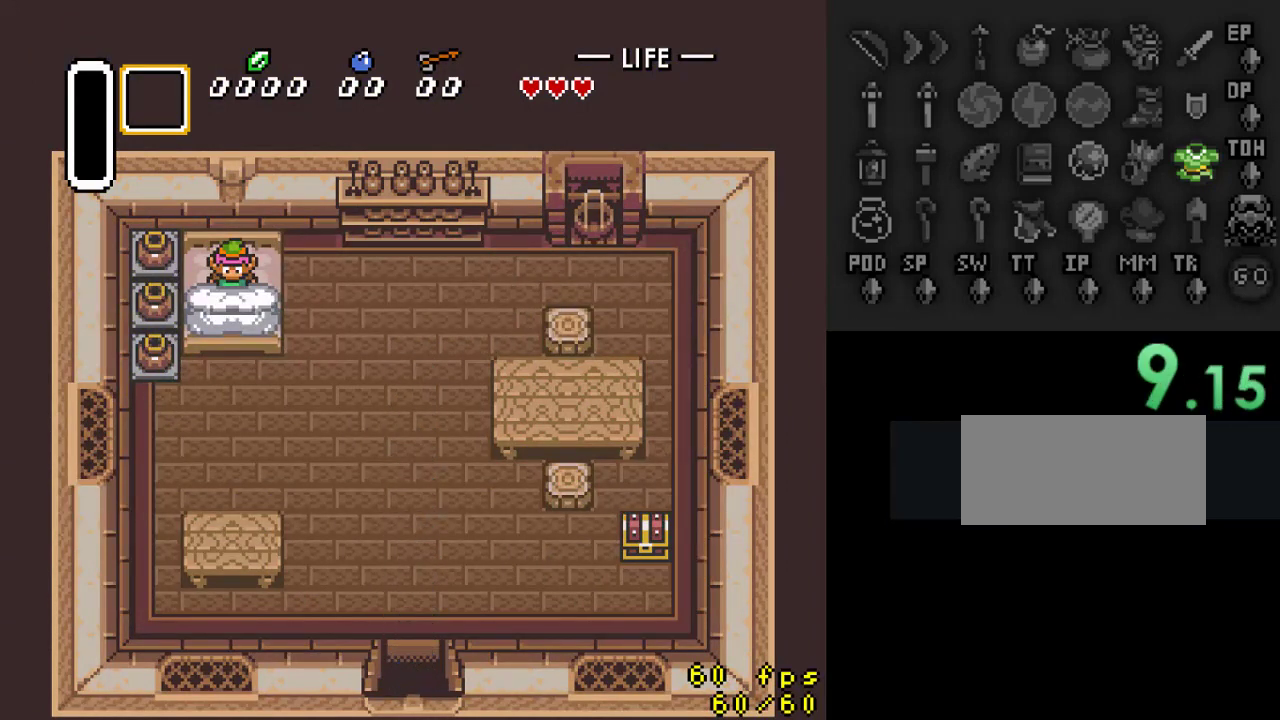
{"buttons": ["DPAD_RIGHT"], "events": [[33, "A", "up"], [167, "A", "down"], [233, "A", "up"], [333, "A", "down"], [433, "A", "up"]]}
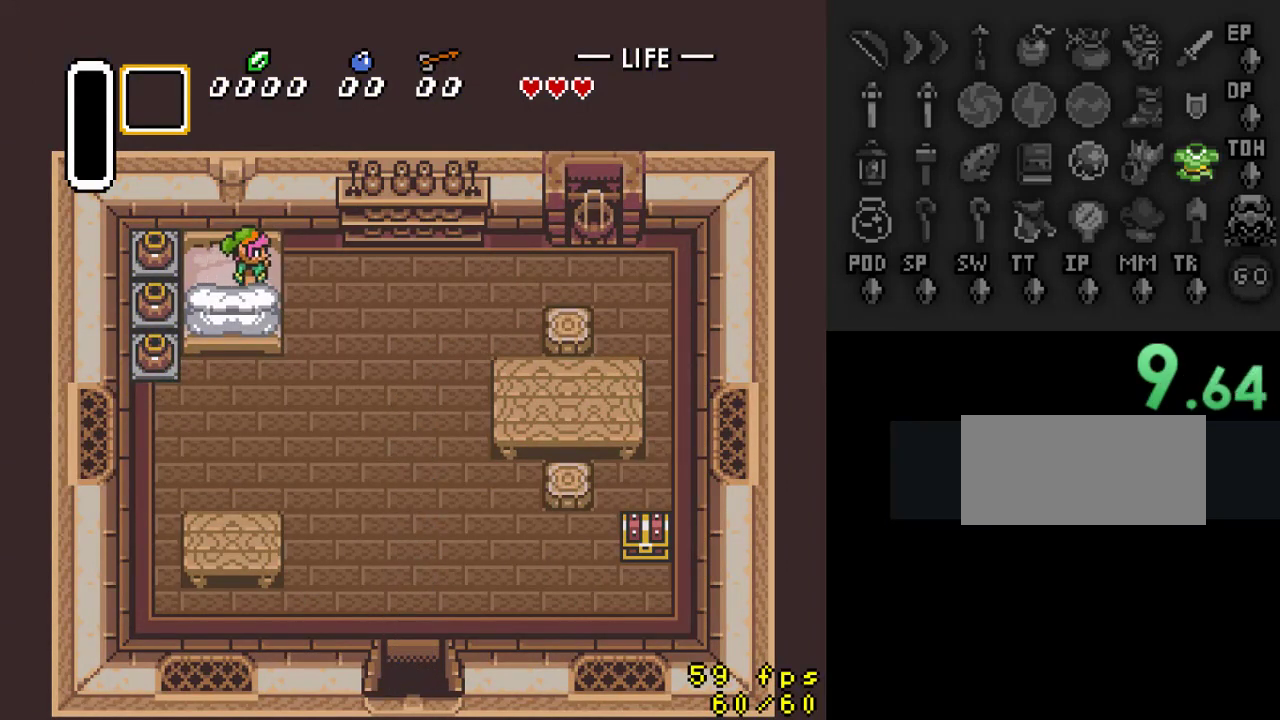
{"buttons": ["DPAD_DOWN", "DPAD_RIGHT"], "events": [[33, "A", "down"], [133, "A", "up"], [267, "DPAD_DOWN", "down"]]}
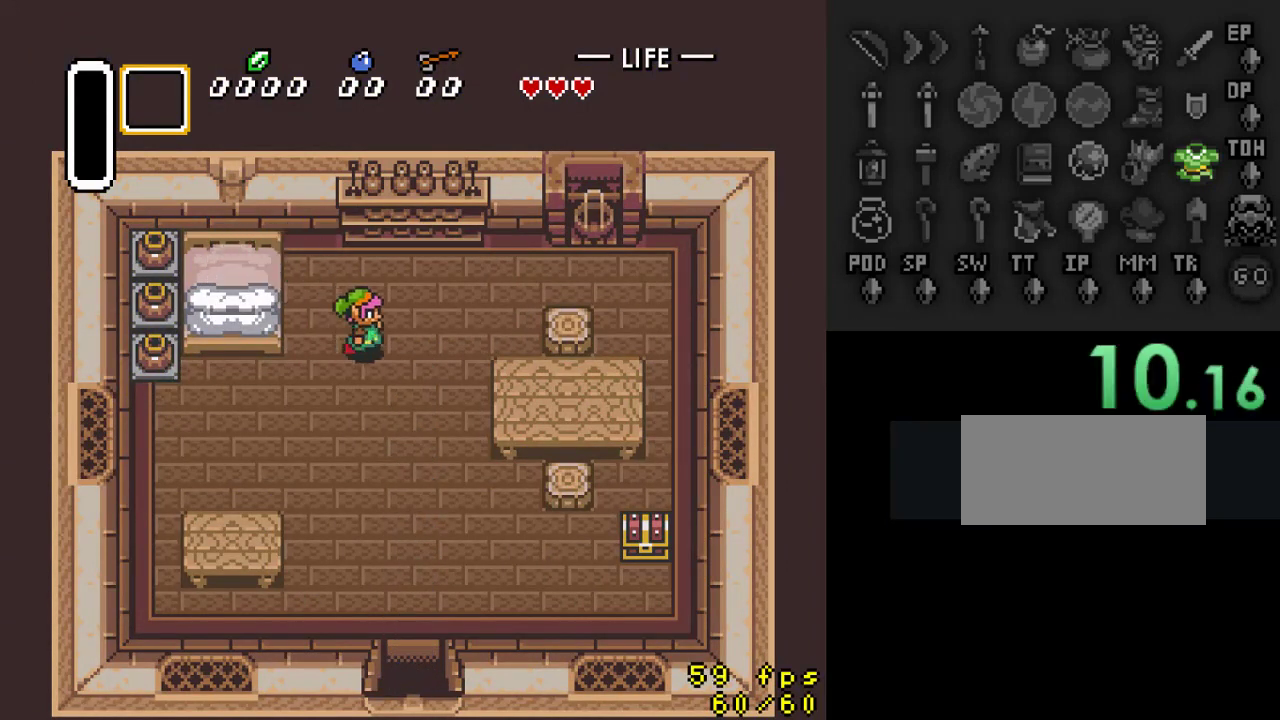
{"buttons": ["DPAD_DOWN", "DPAD_RIGHT"], "events": [[233, "DPAD_RIGHT", "up"], [433, "DPAD_RIGHT", "down"]]}
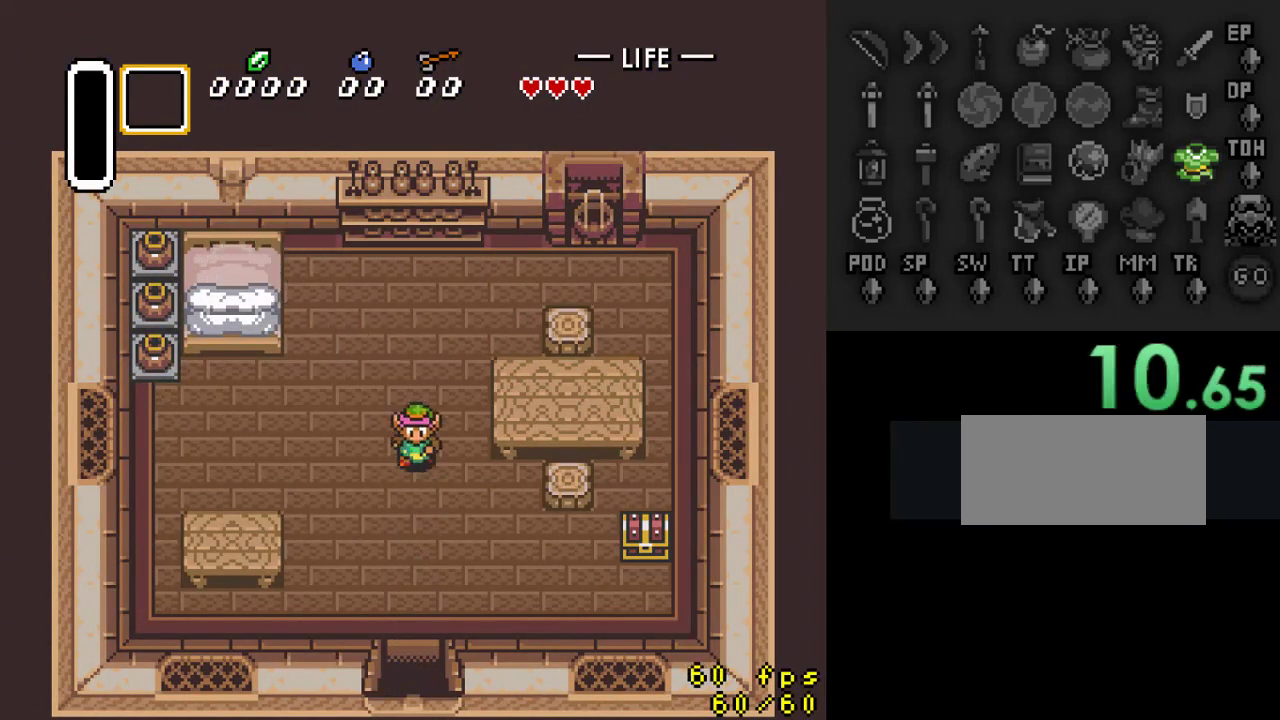
{"buttons": ["DPAD_DOWN", "DPAD_RIGHT"], "events": []}
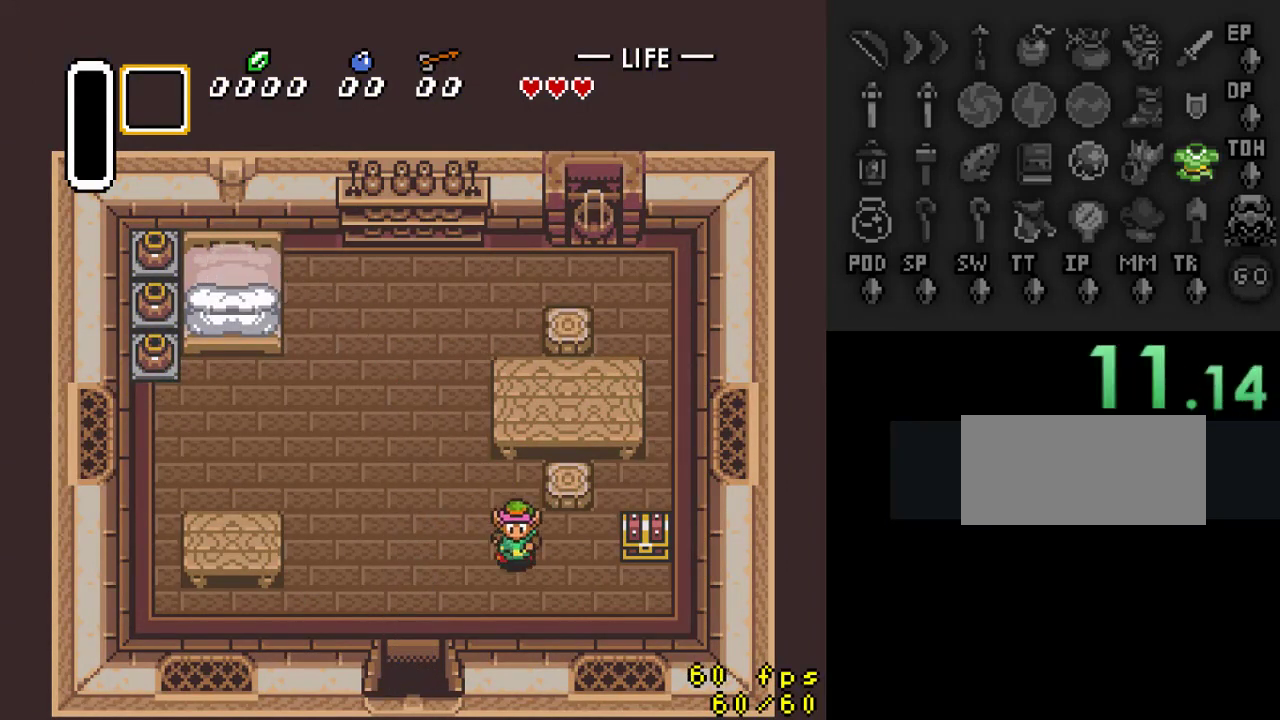
{"buttons": ["DPAD_RIGHT"], "events": [[267, "DPAD_DOWN", "up"]]}
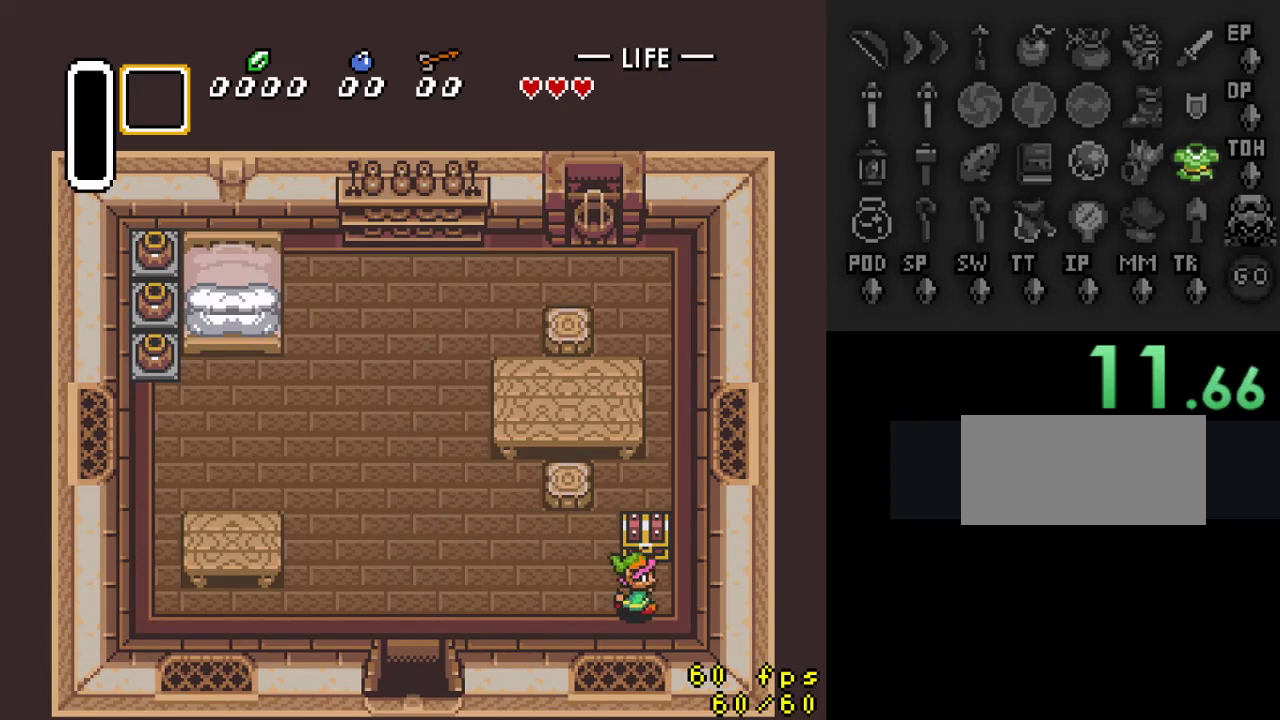
{"buttons": ["DPAD_LEFT"], "events": [[67, "DPAD_RIGHT", "up"], [67, "DPAD_UP", "down"], [133, "A", "down"], [167, "DPAD_UP", "up"], [233, "A", "up"], [367, "DPAD_LEFT", "down"]]}
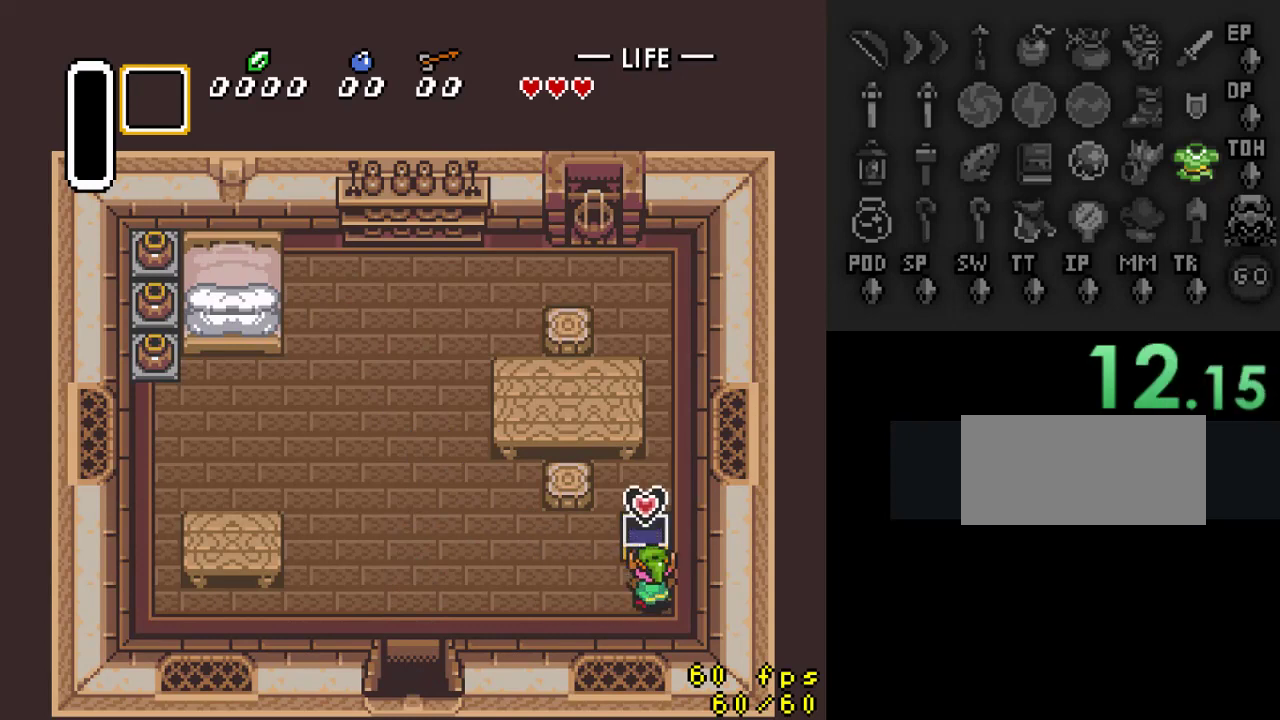
{"buttons": ["DPAD_LEFT"], "events": []}
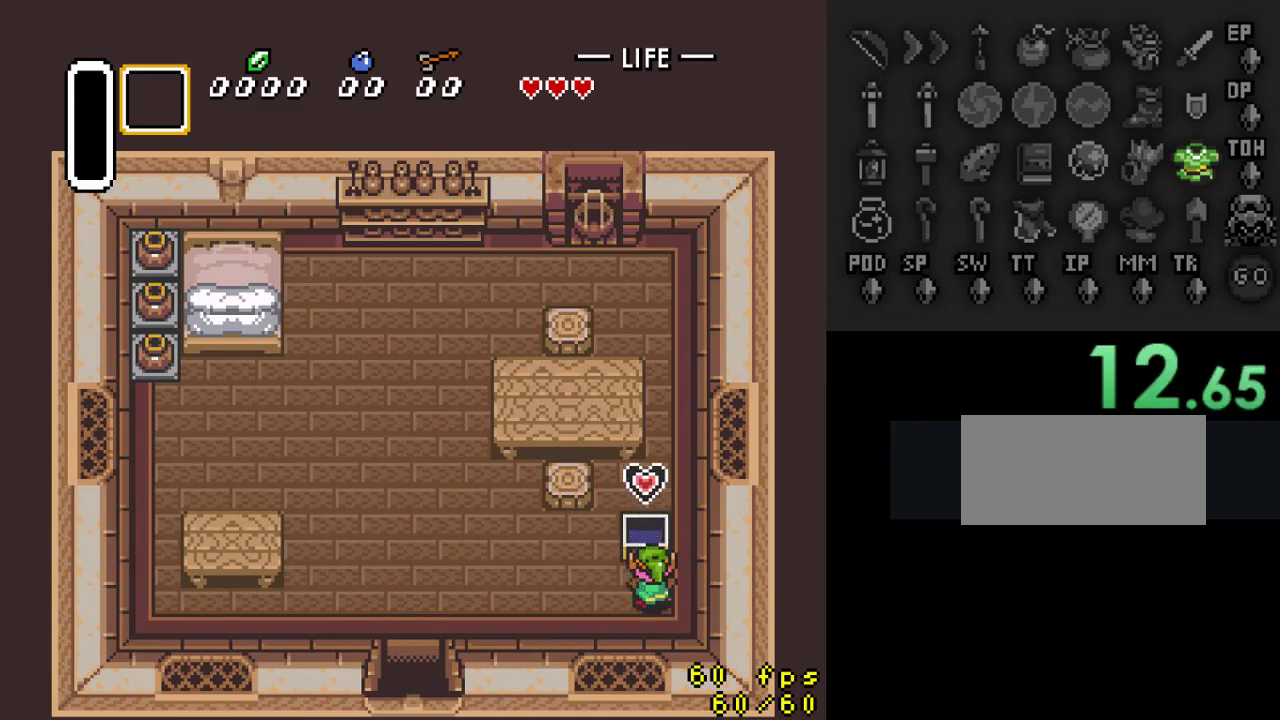
{"buttons": ["DPAD_LEFT"], "events": []}
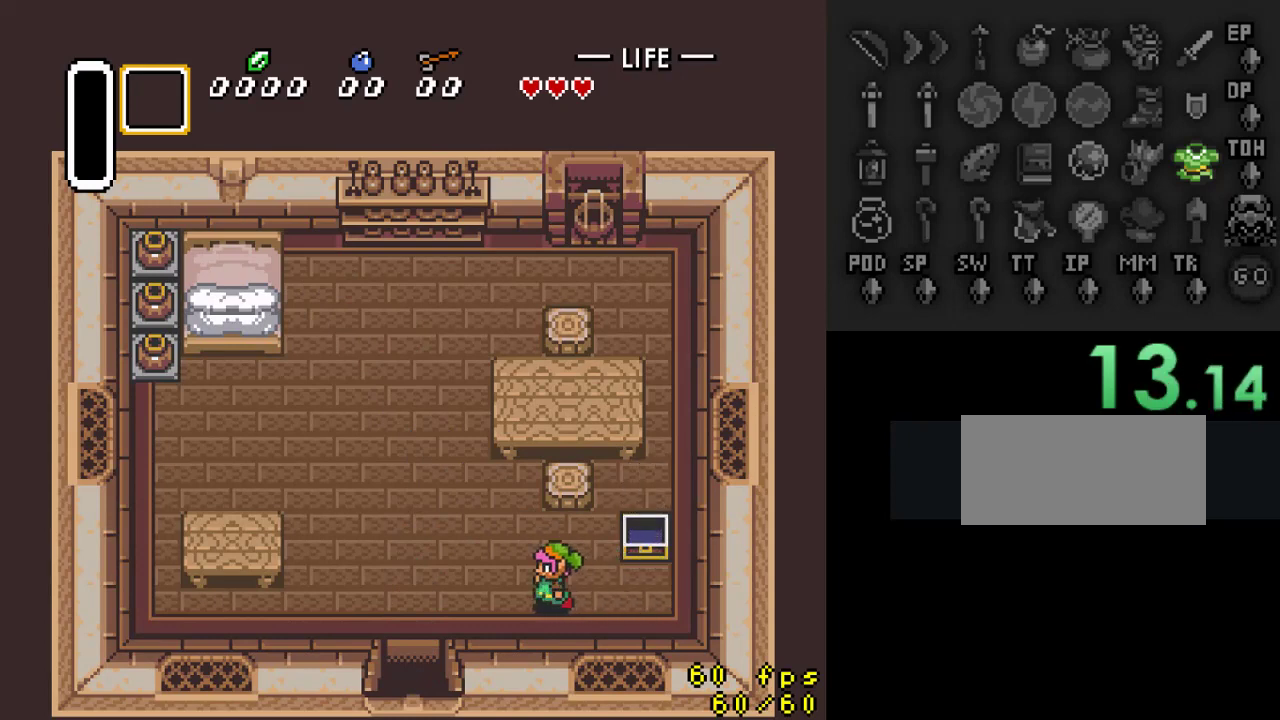
{"buttons": ["DPAD_DOWN"], "events": [[433, "DPAD_DOWN", "down"], [500, "DPAD_LEFT", "up"]]}
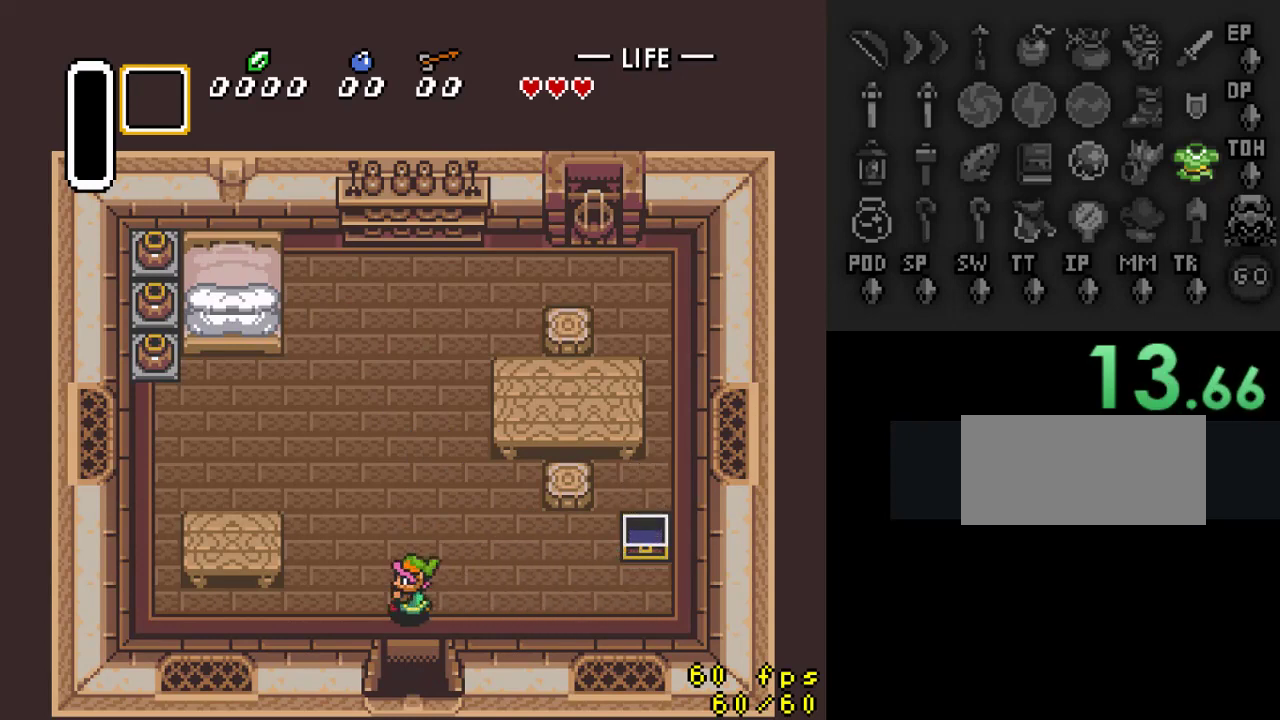
{"buttons": ["DPAD_DOWN"], "events": []}
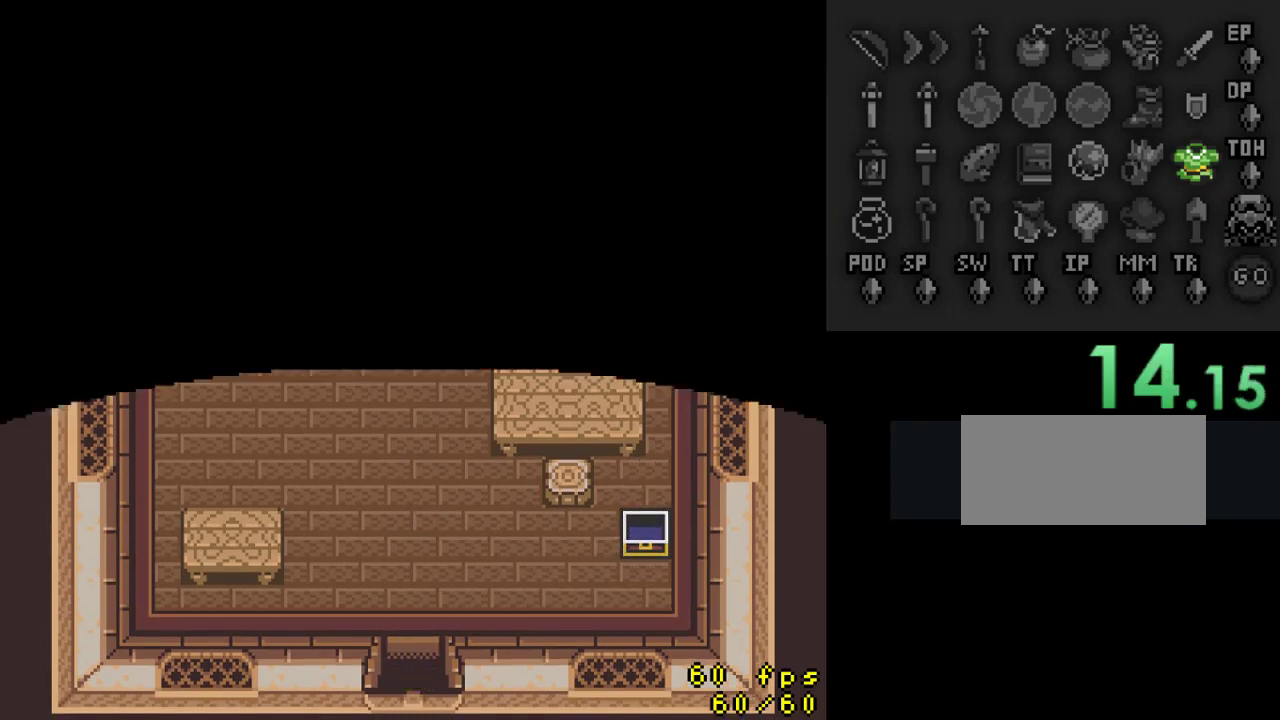
{"buttons": [], "events": [[400, "DPAD_DOWN", "up"]]}
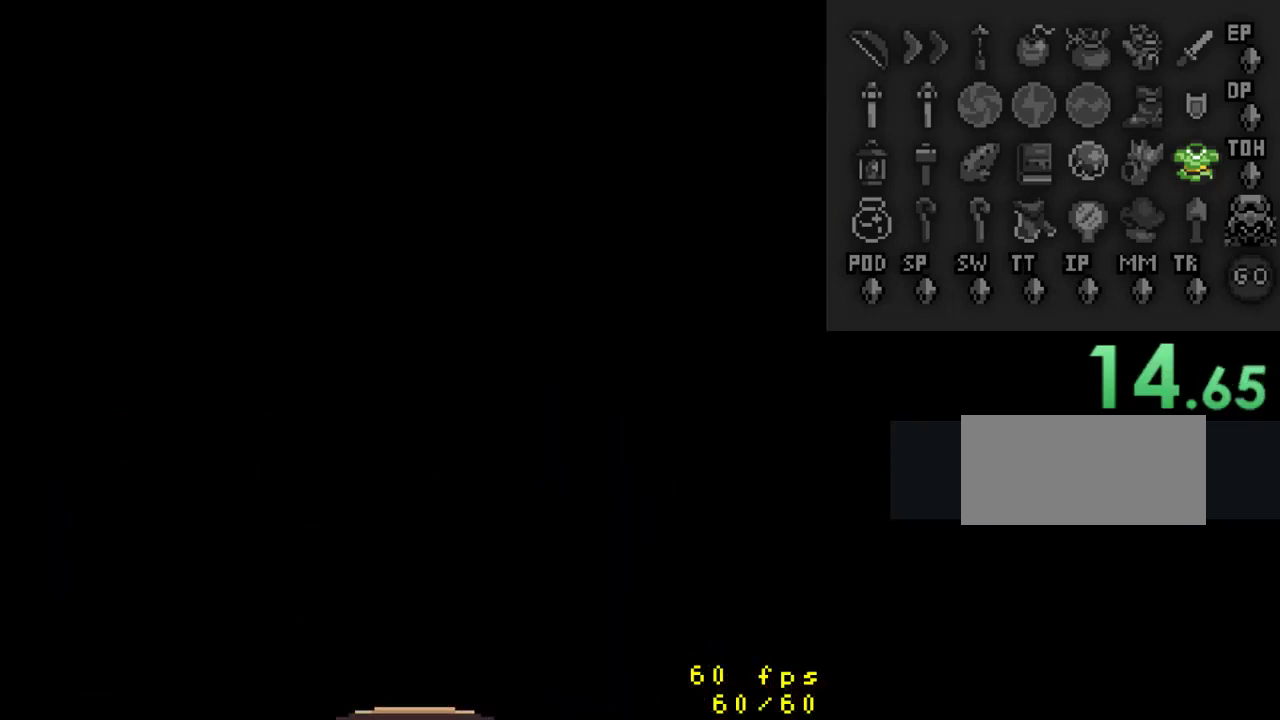
{"buttons": ["DPAD_DOWN"], "events": [[167, "DPAD_DOWN", "down"]]}